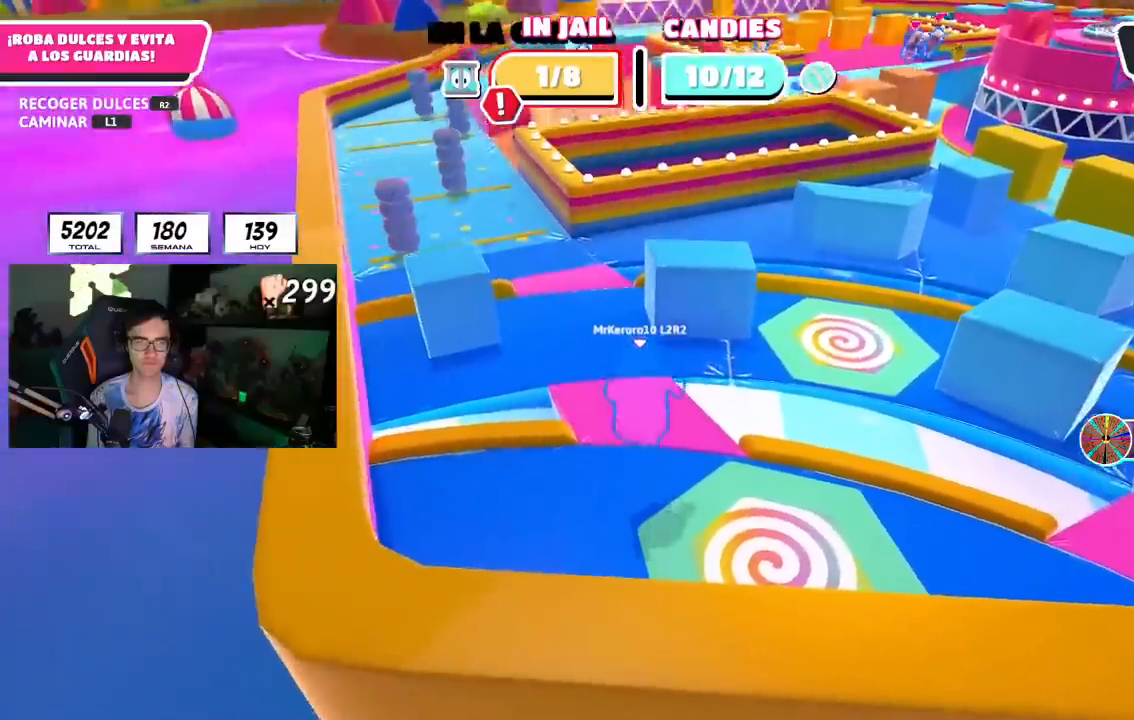
Gameplay with a controller (PlayStation layout); each line is a JSON object with the inputs held at the frame after it. "events" lists button and stick changes between this image and that frame as [ms after this image, input, new state], when the widget could be followed in between. Not read: R1 TRIANGLE.
{"buttons": ["CROSS"], "left_stick": "center", "right_stick": "center", "events": [[233, "right_stick", "up"], [350, "CROSS", "down"], [350, "right_stick", "center"]]}
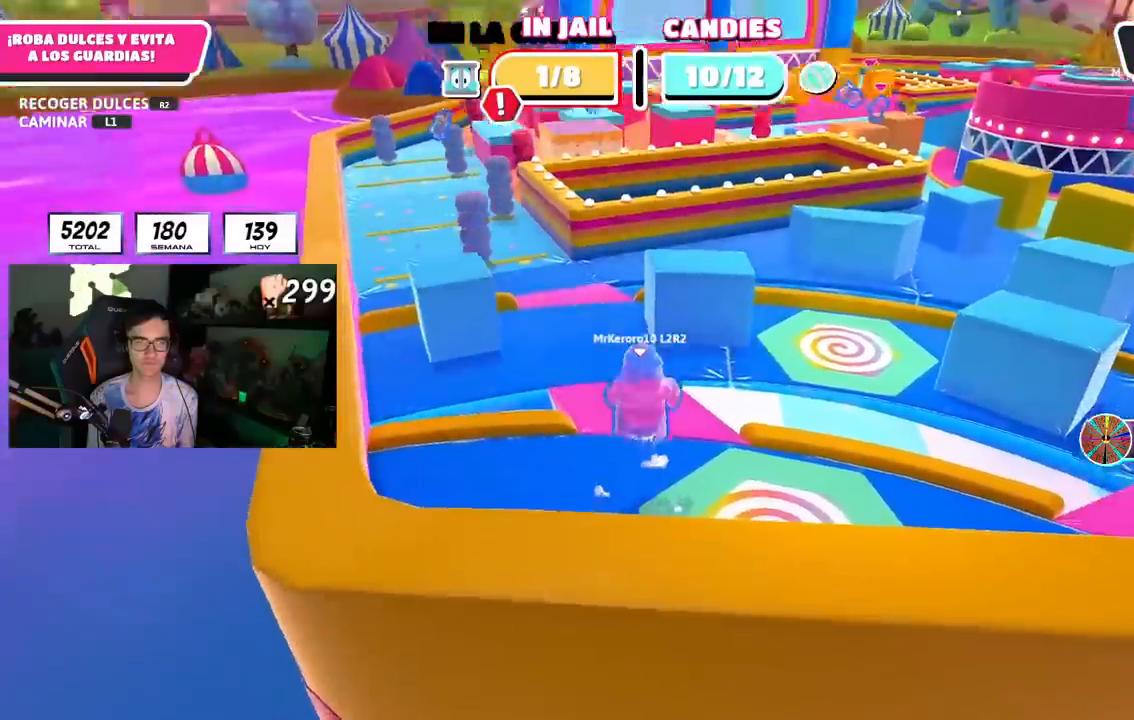
{"buttons": [], "left_stick": "center", "right_stick": "center", "events": [[50, "CROSS", "up"]]}
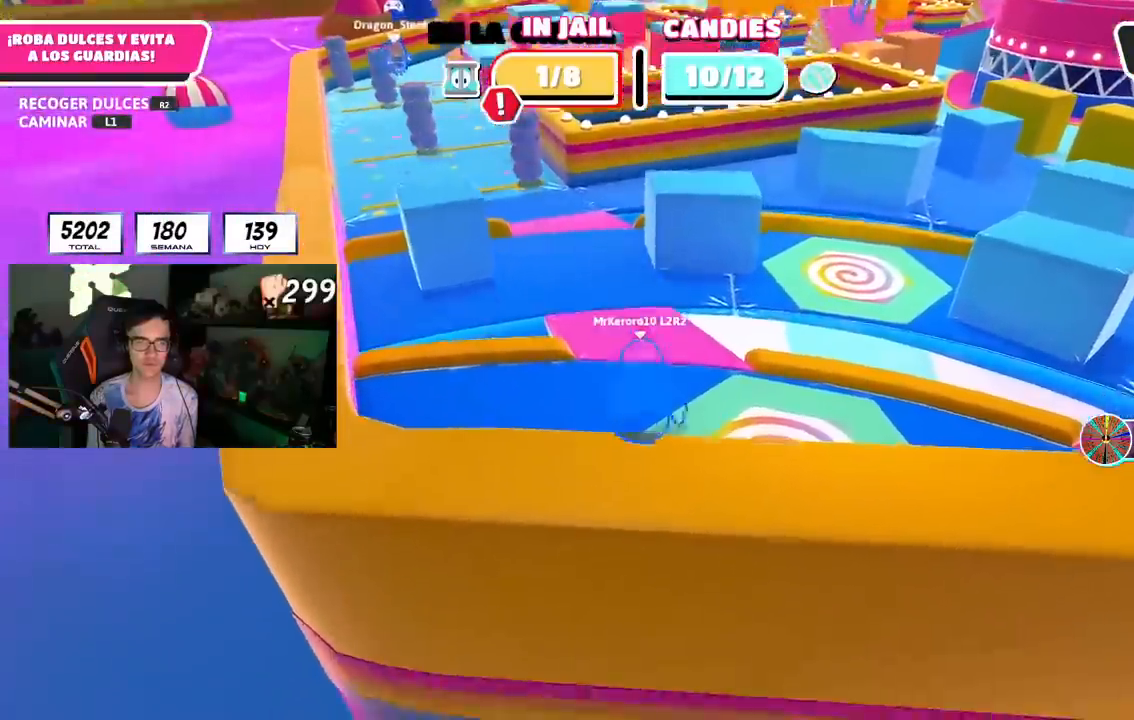
{"buttons": [], "left_stick": "center", "right_stick": "center", "events": [[50, "CROSS", "down"], [200, "CROSS", "up"]]}
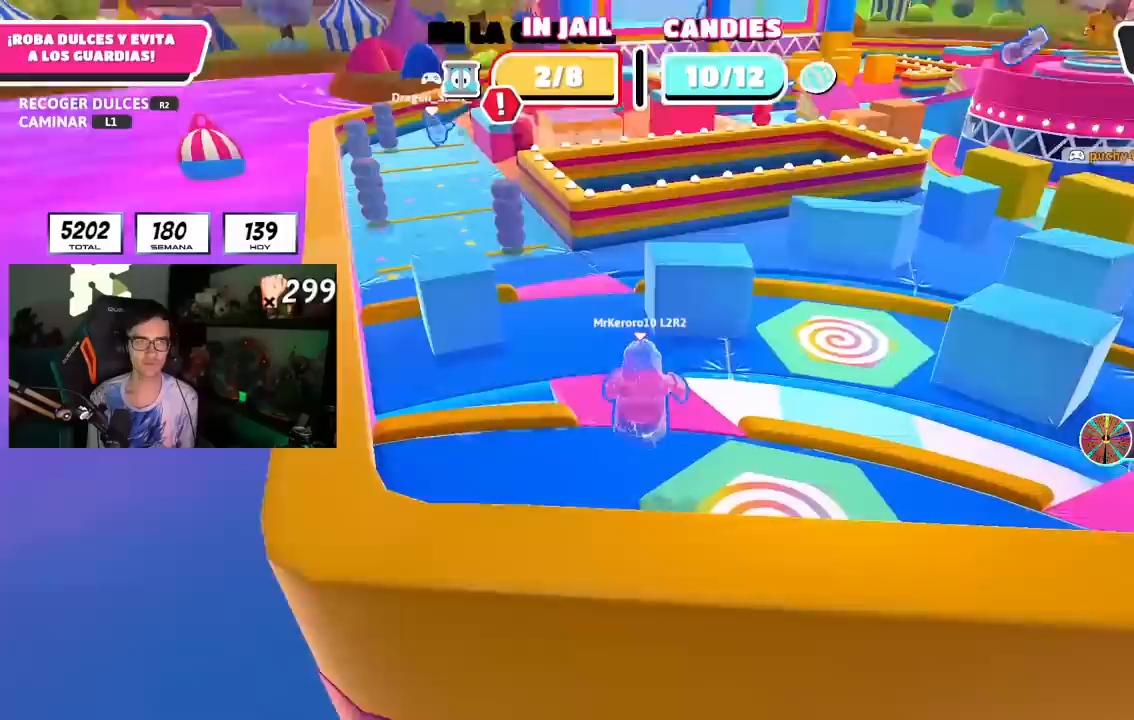
{"buttons": [], "left_stick": "center", "right_stick": "center", "events": []}
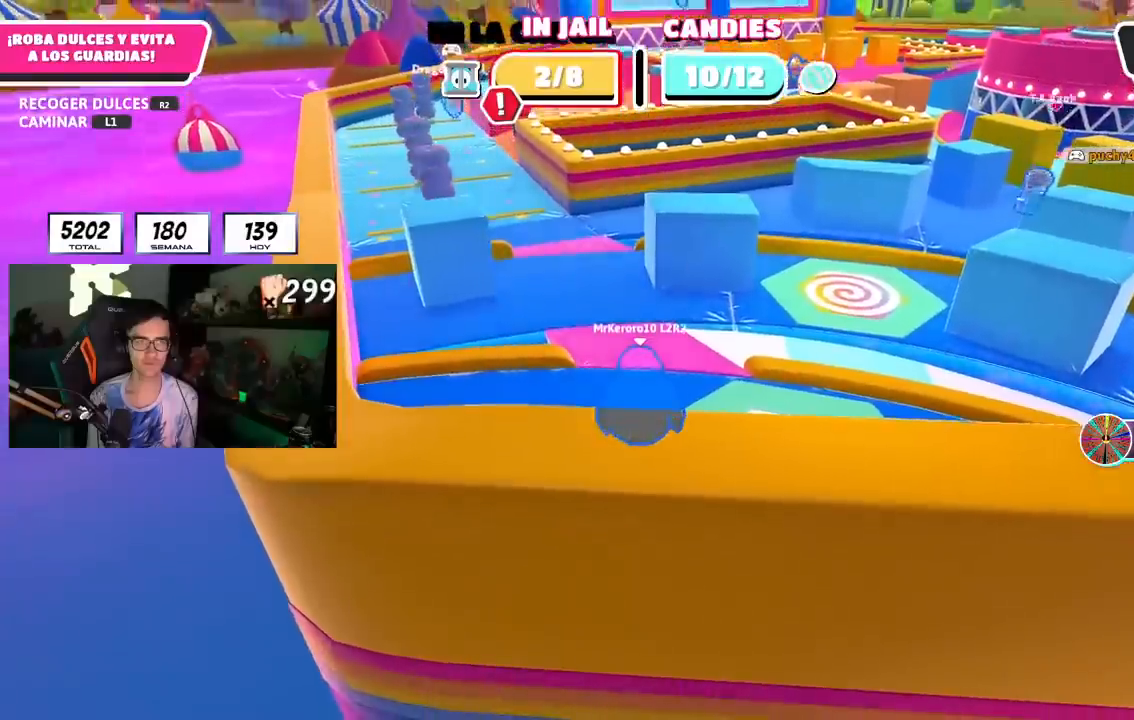
{"buttons": [], "left_stick": "center", "right_stick": "center", "events": []}
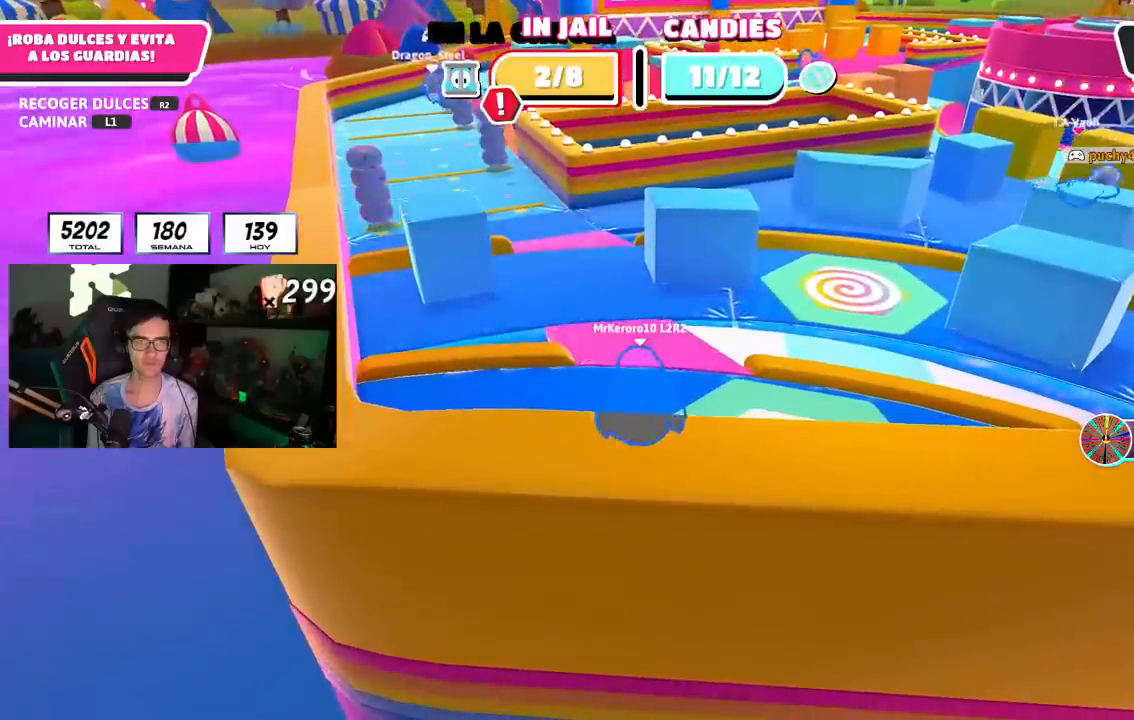
{"buttons": [], "left_stick": "center", "right_stick": "center", "events": [[233, "right_stick", "down-right"], [350, "right_stick", "center"]]}